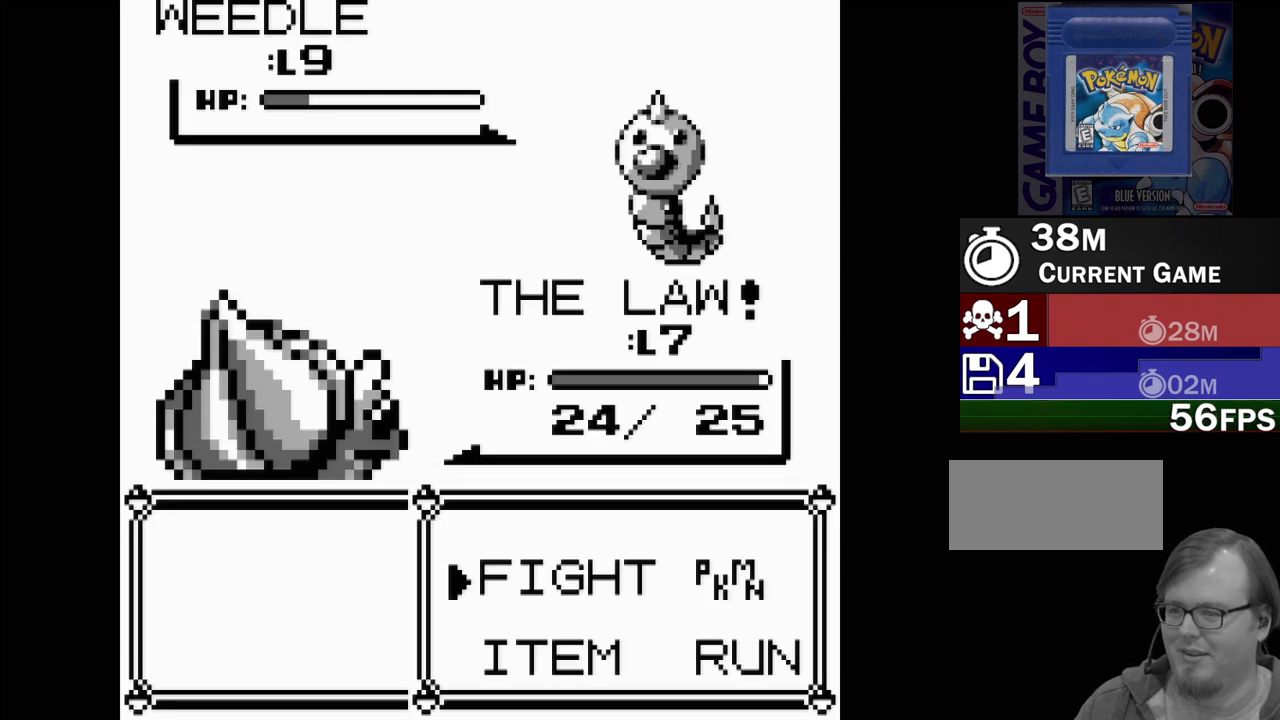
Gameplay with a controller (Nintendo layout); each line is a JSON object with the inputs held at the frame after it. "events" lists button and stick changes between this image and that frame as [ms after this image, input, new state], when the widget could be followed in between. Not read: L3 R3.
{"buttons": [], "events": [[67, "A", "up"], [150, "A", "down"], [233, "A", "up"]]}
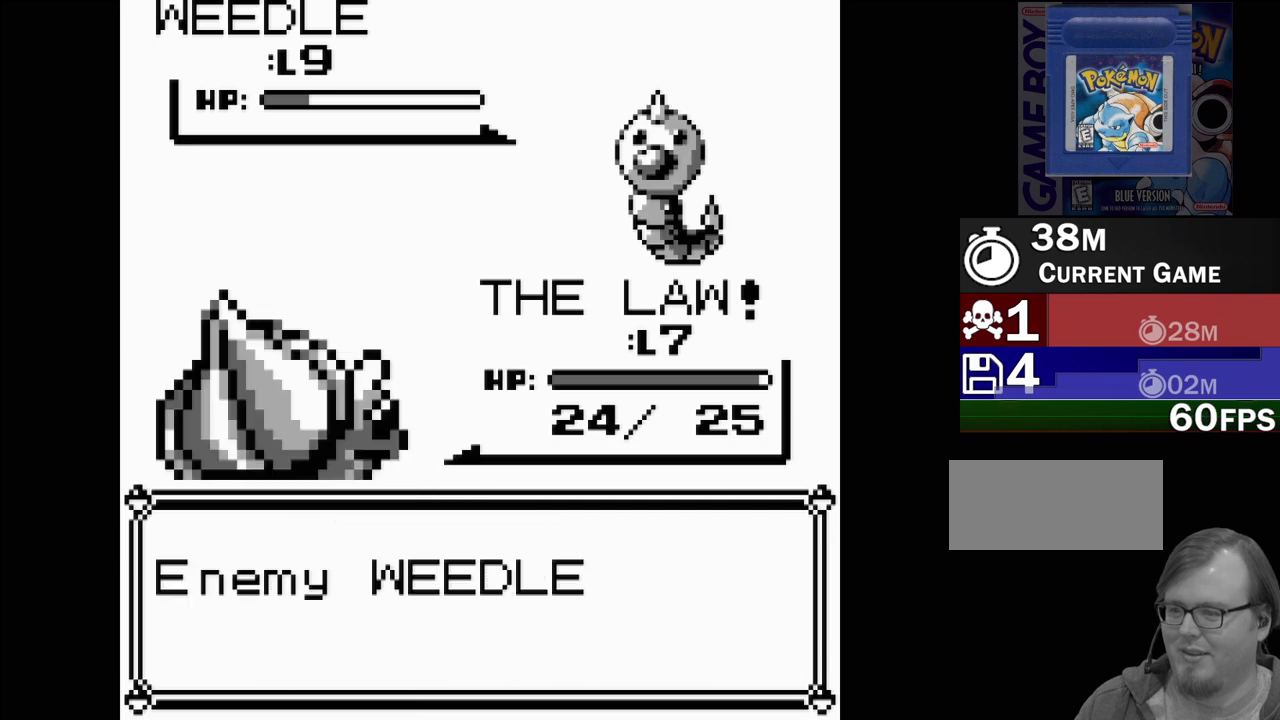
{"buttons": [], "events": []}
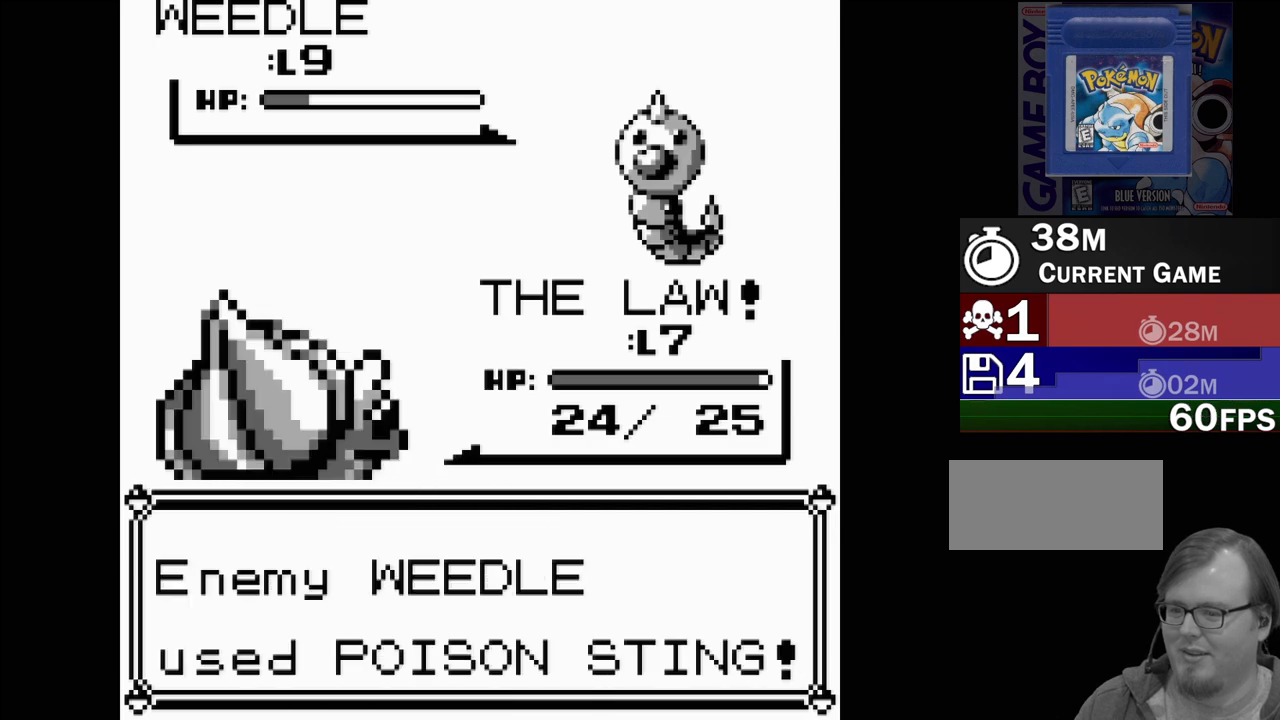
{"buttons": [], "events": []}
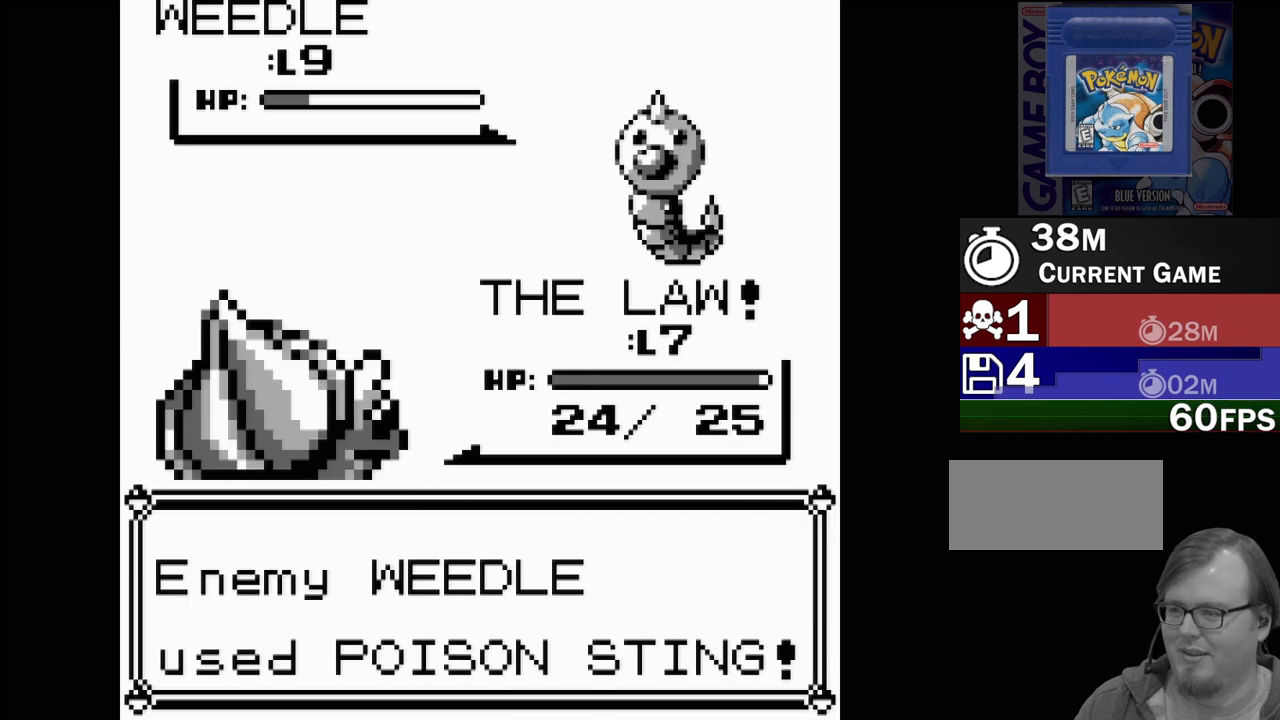
{"buttons": [], "events": []}
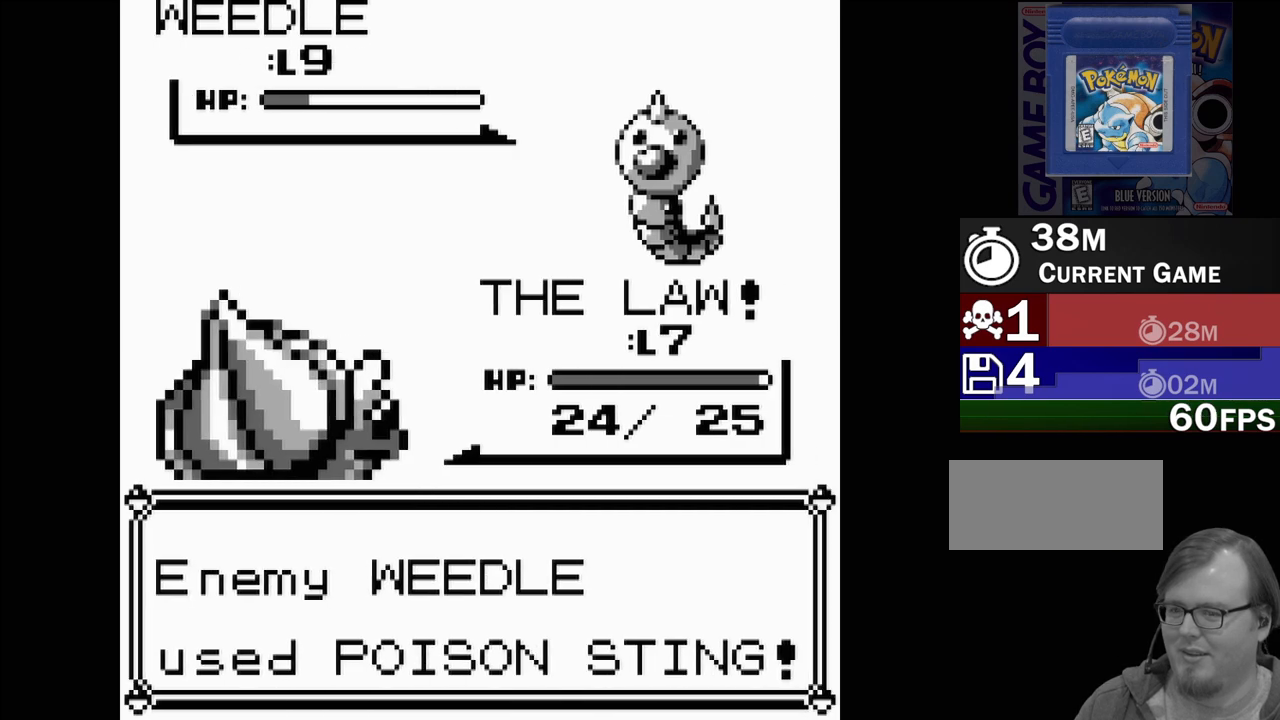
{"buttons": [], "events": []}
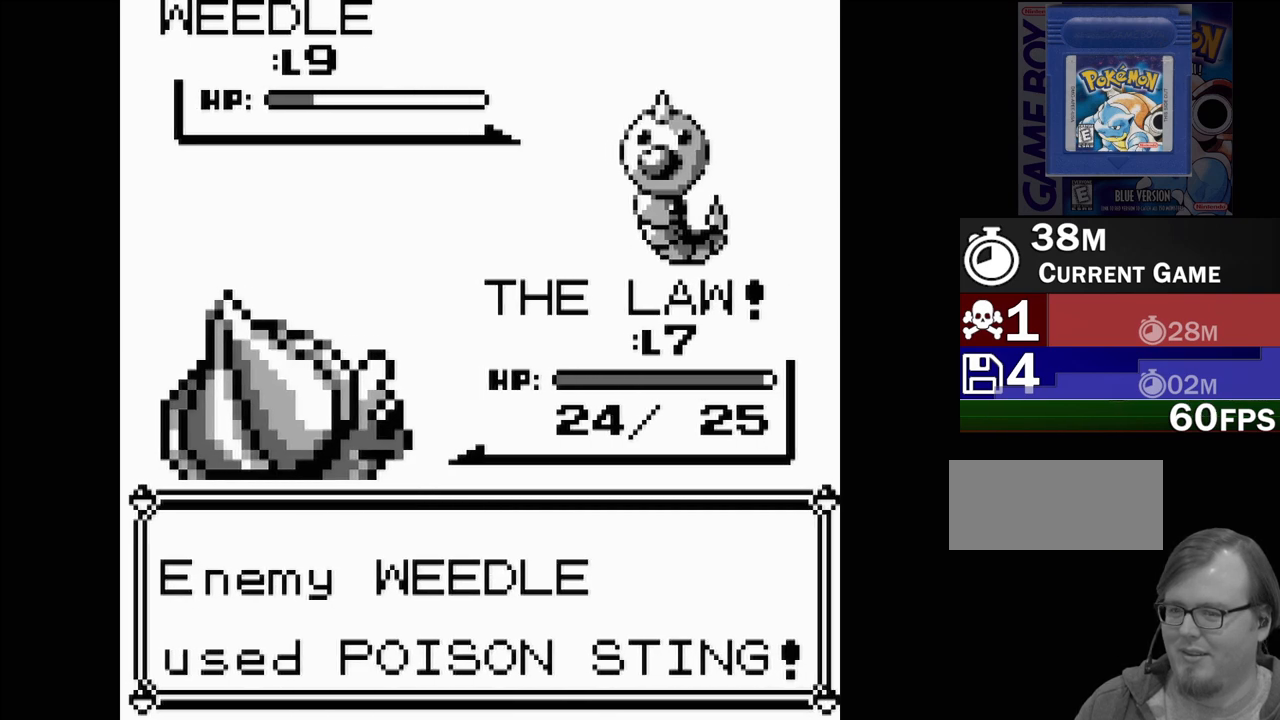
{"buttons": [], "events": []}
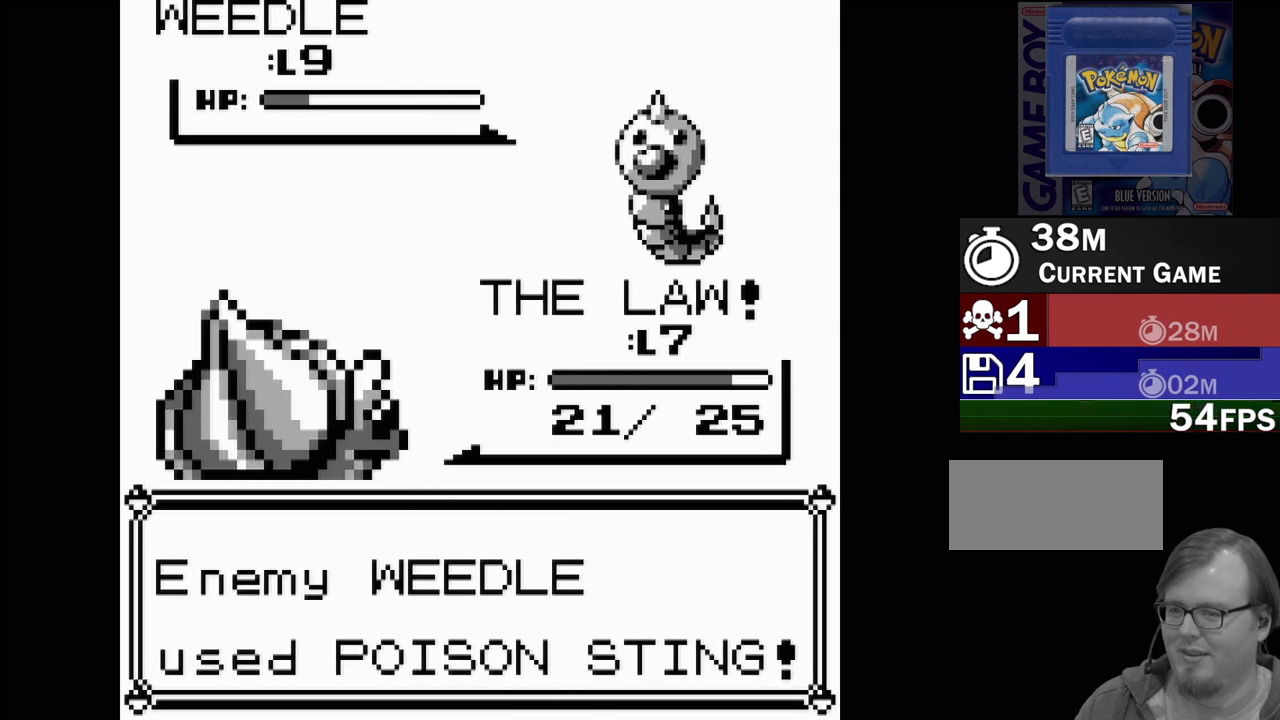
{"buttons": [], "events": []}
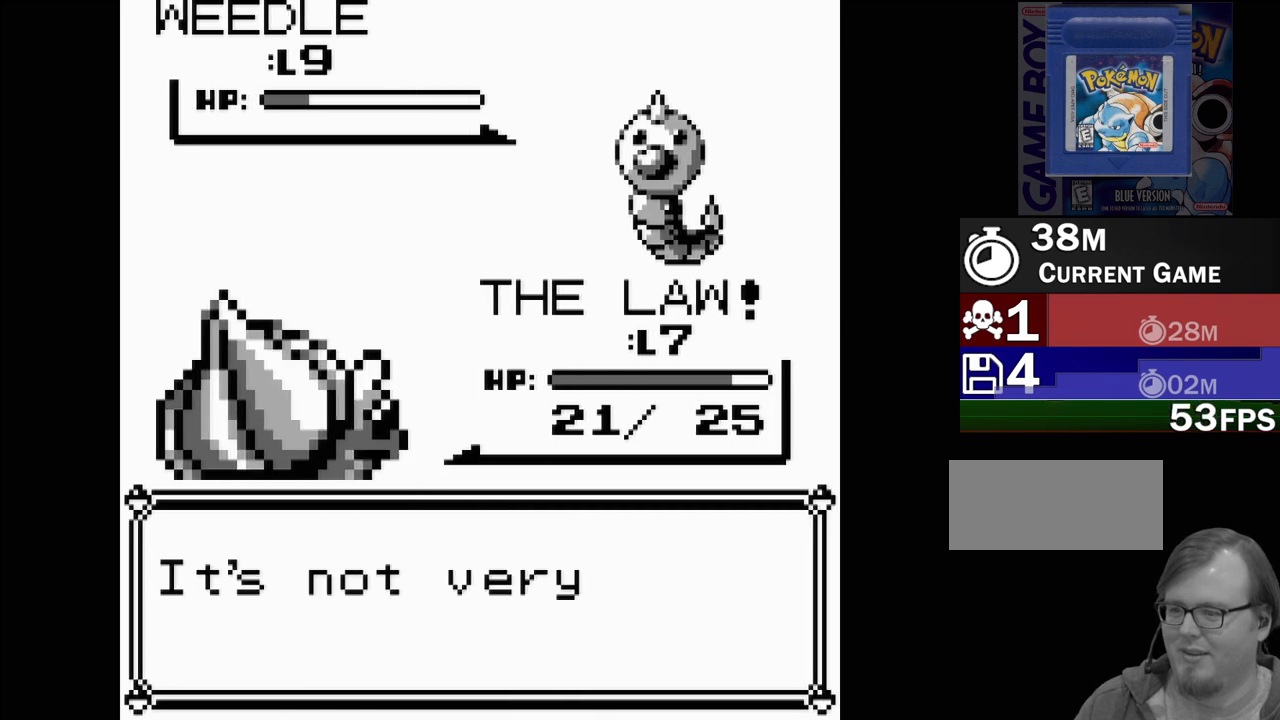
{"buttons": [], "events": [[150, "A", "down"], [233, "A", "up"], [383, "A", "down"], [467, "A", "up"]]}
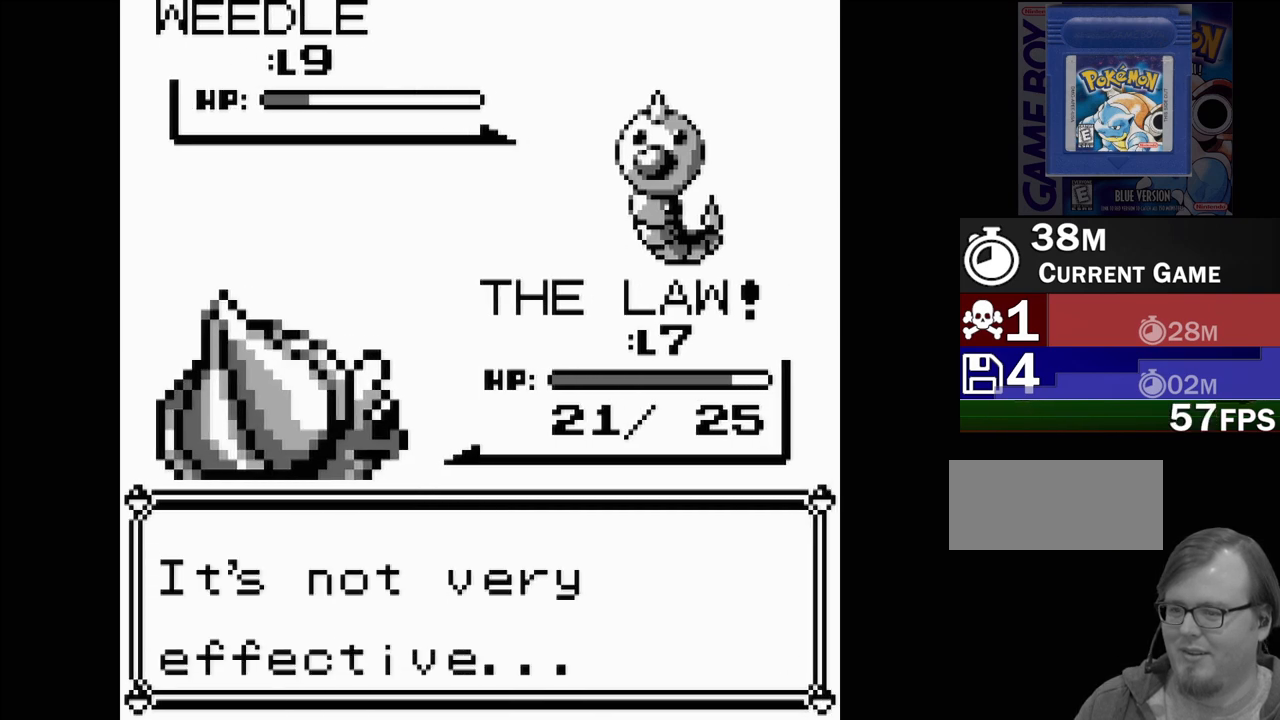
{"buttons": [], "events": [[50, "A", "down"], [83, "A", "up"], [217, "A", "down"], [283, "A", "up"]]}
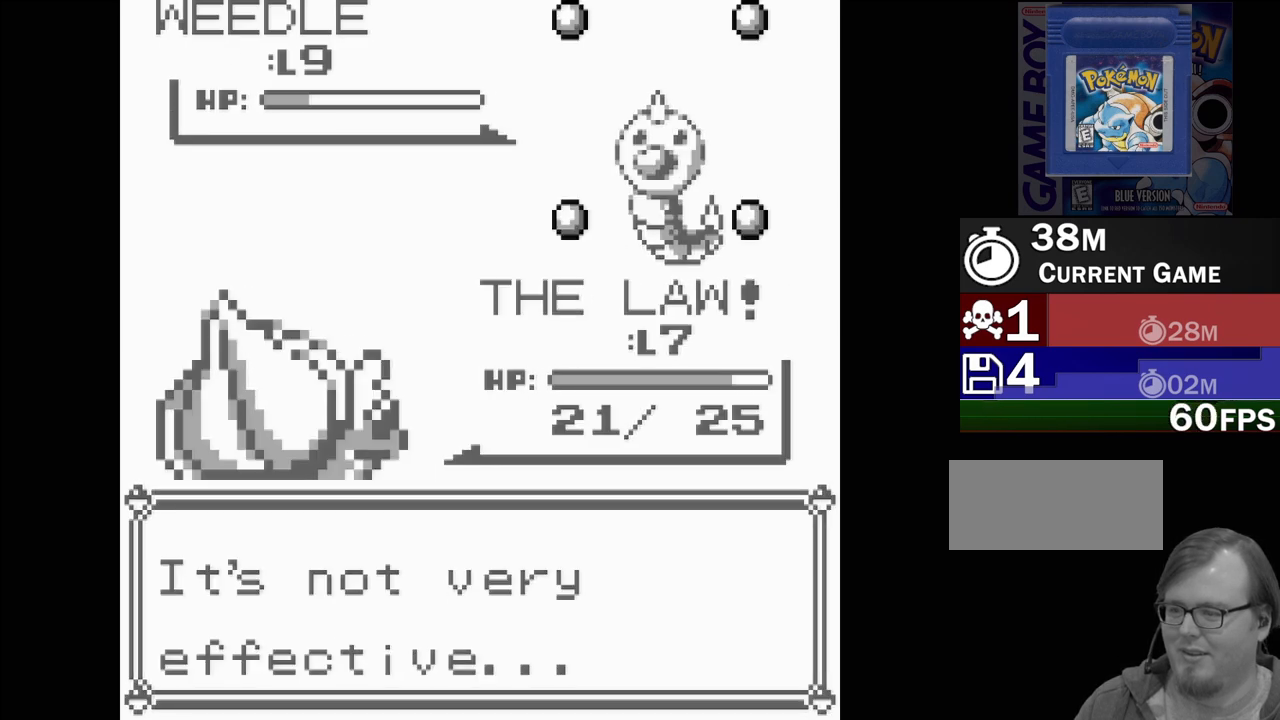
{"buttons": [], "events": []}
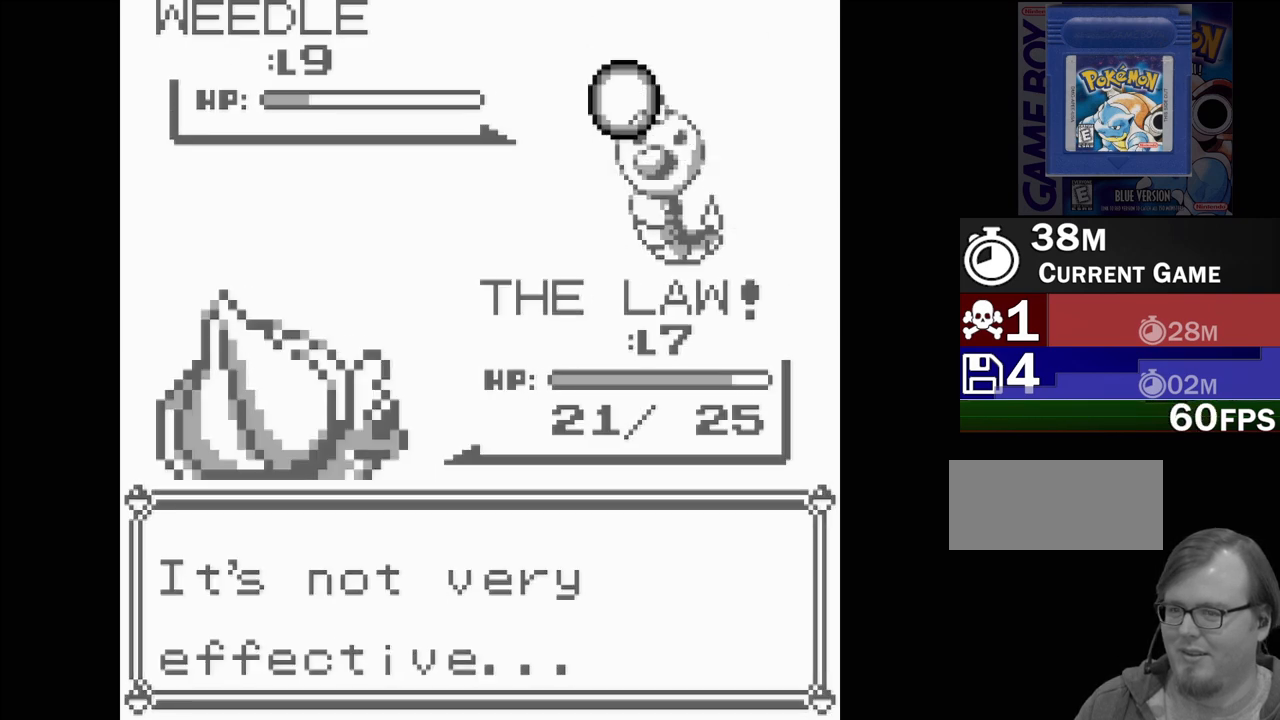
{"buttons": [], "events": []}
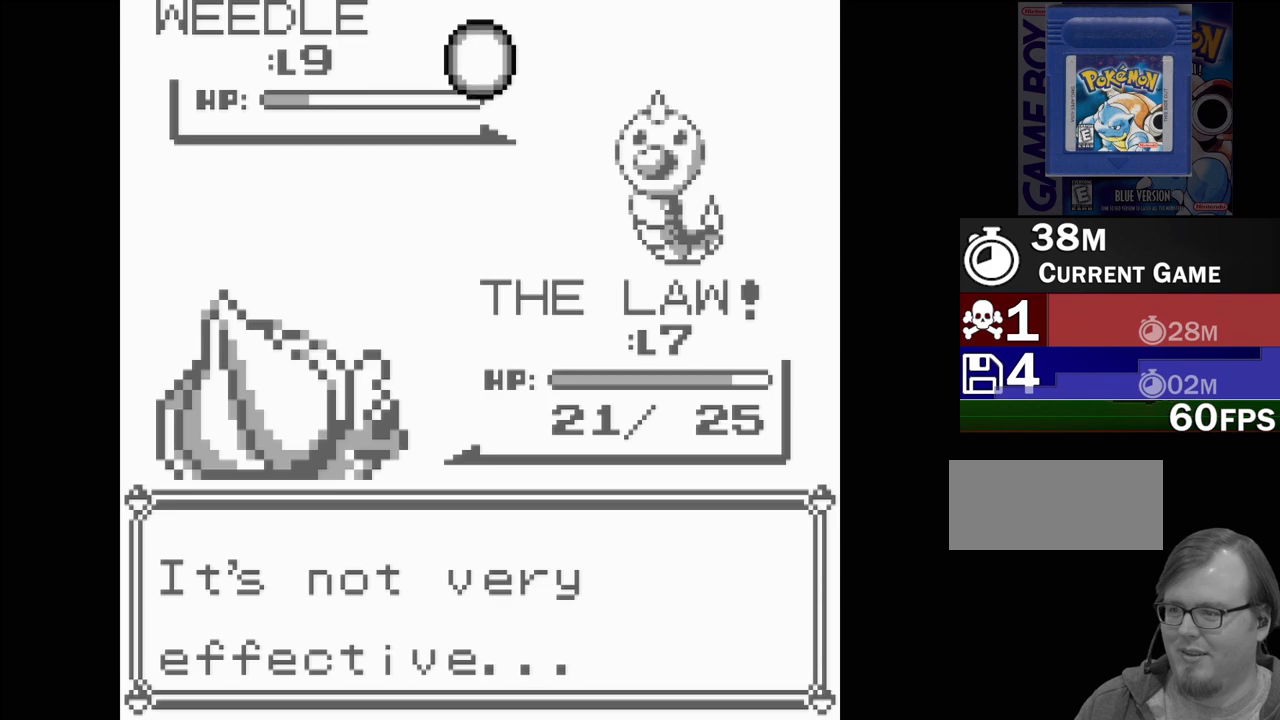
{"buttons": [], "events": []}
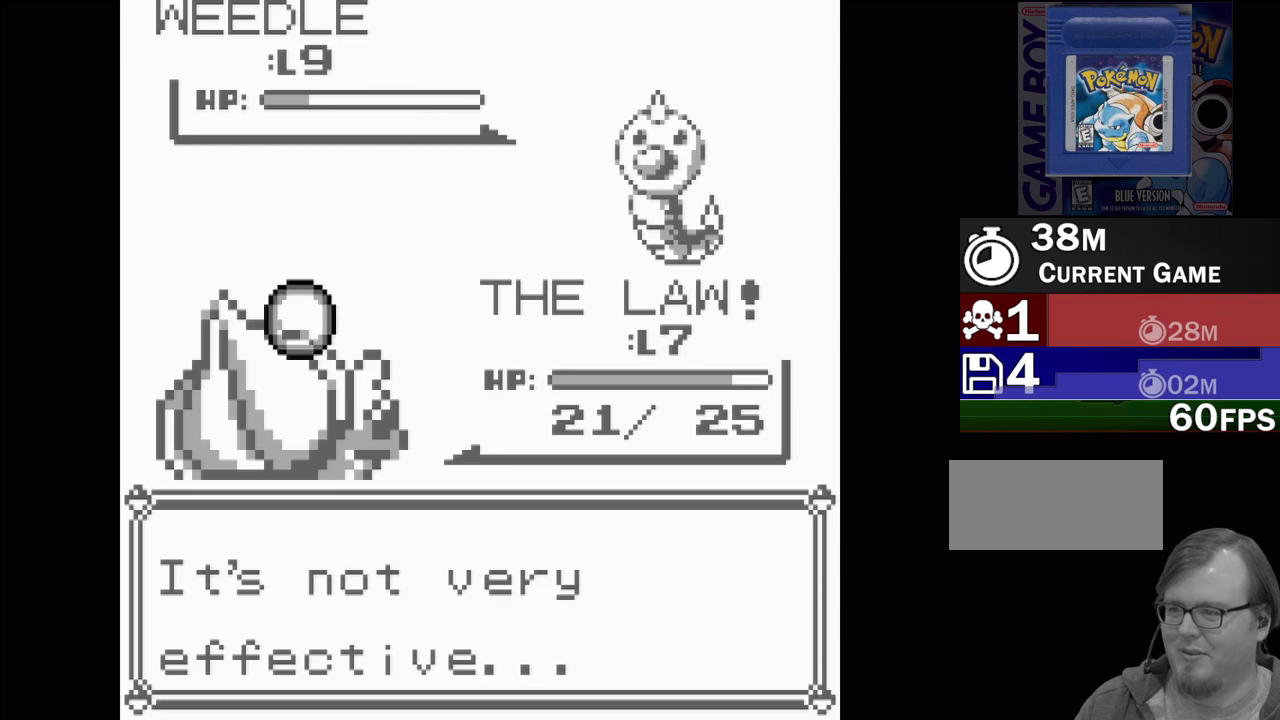
{"buttons": [], "events": []}
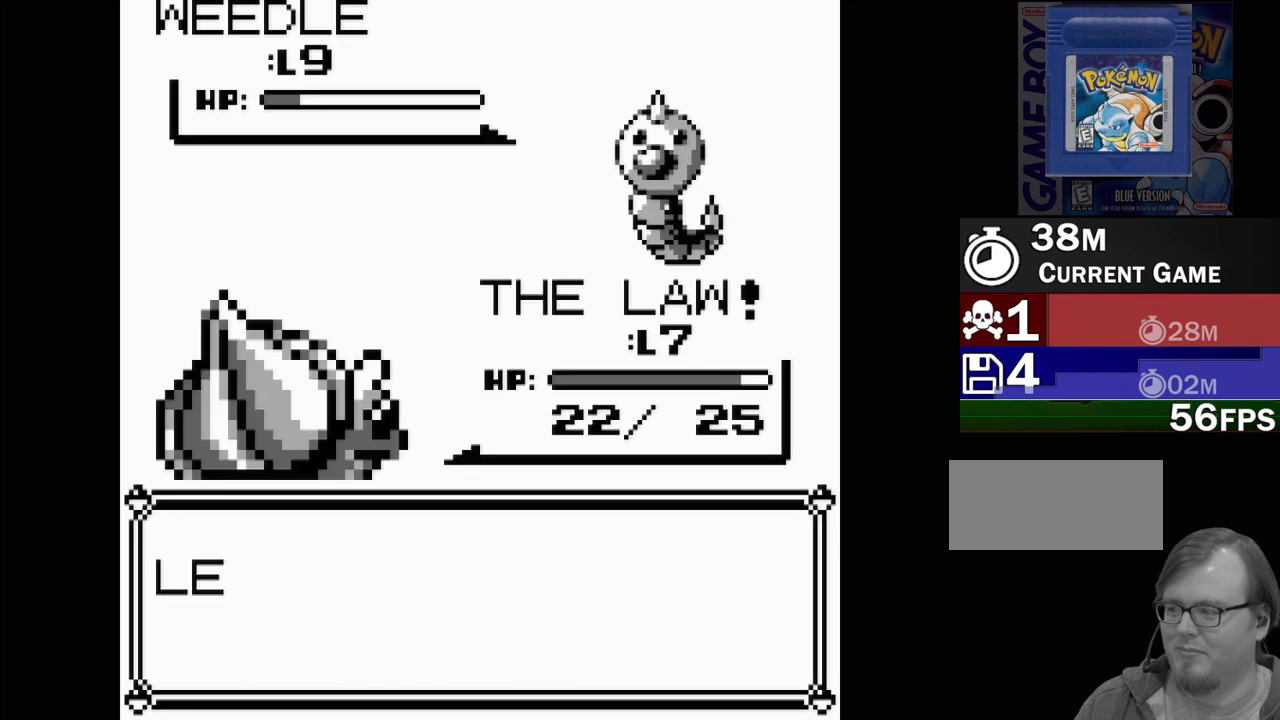
{"buttons": ["A"], "events": [[433, "A", "down"]]}
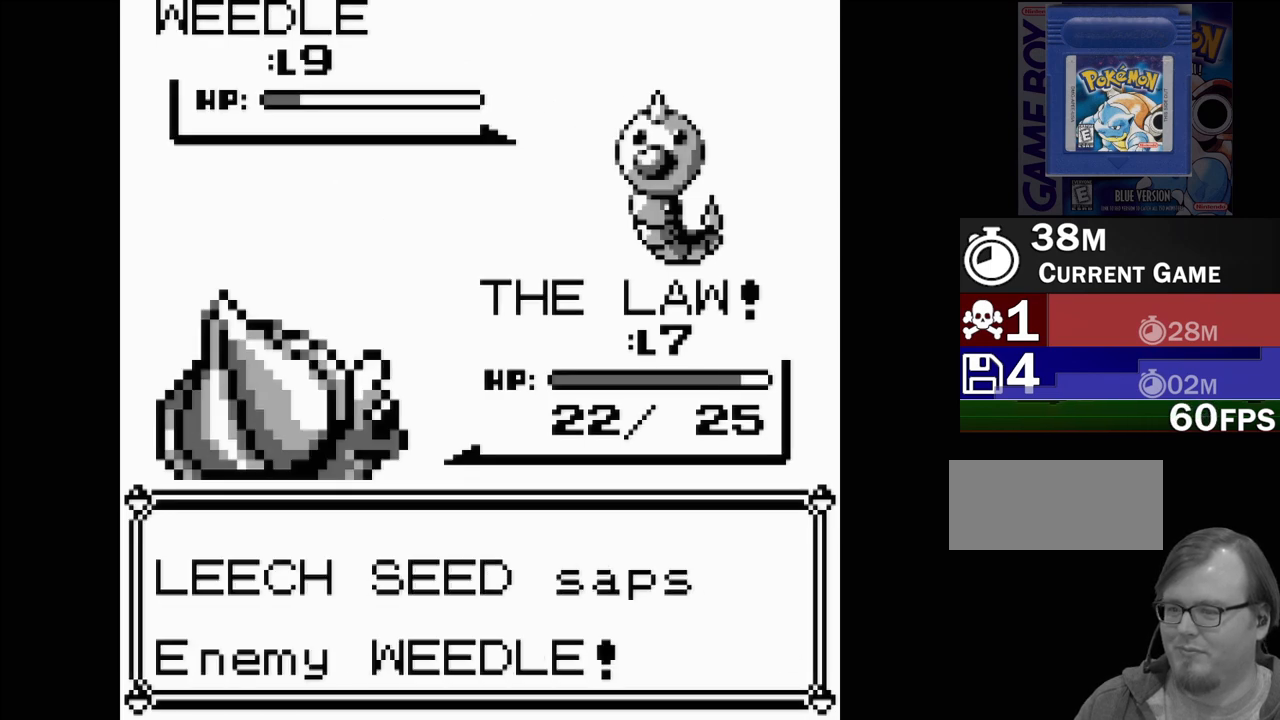
{"buttons": [], "events": [[33, "A", "up"]]}
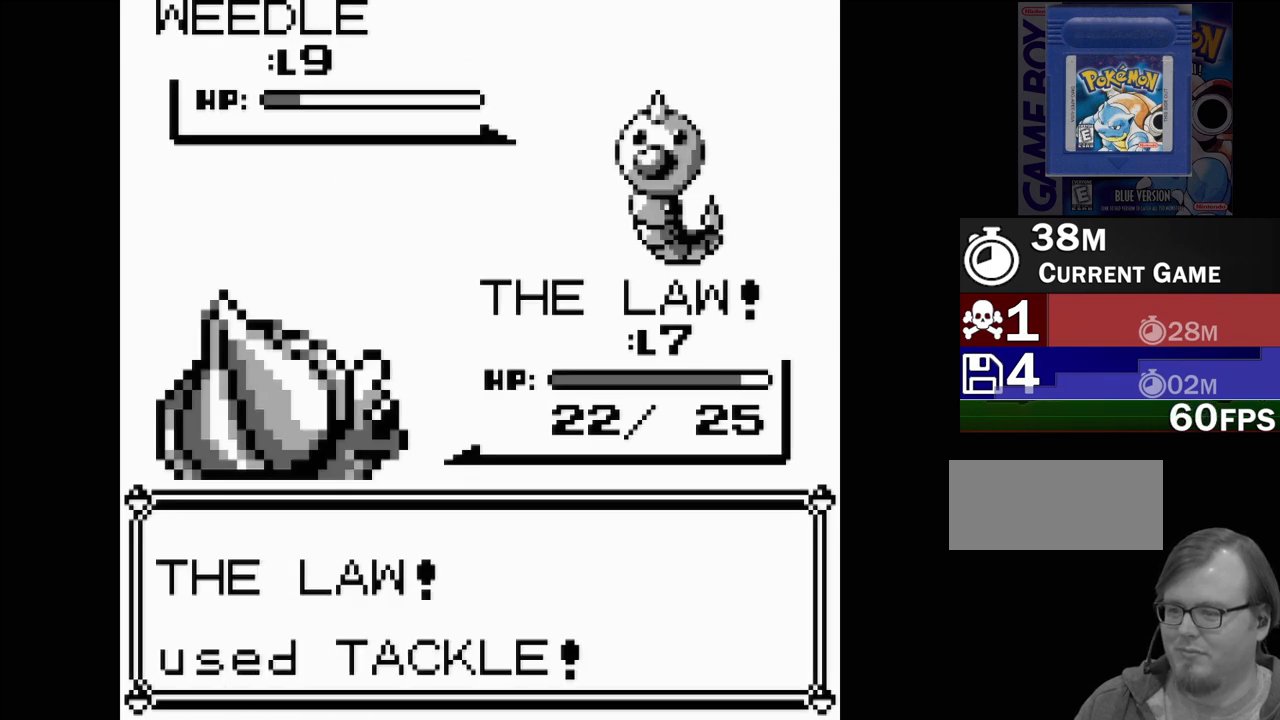
{"buttons": [], "events": [[67, "A", "down"], [133, "A", "up"]]}
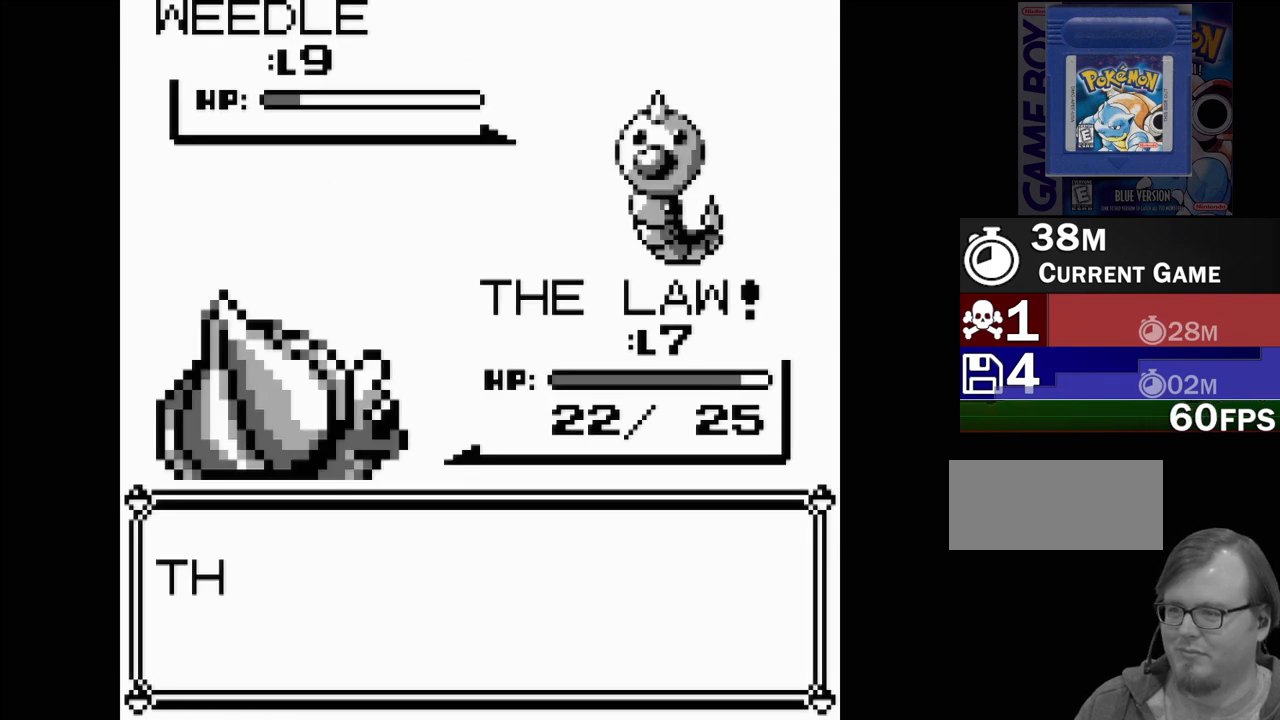
{"buttons": ["A"], "events": [[433, "A", "down"]]}
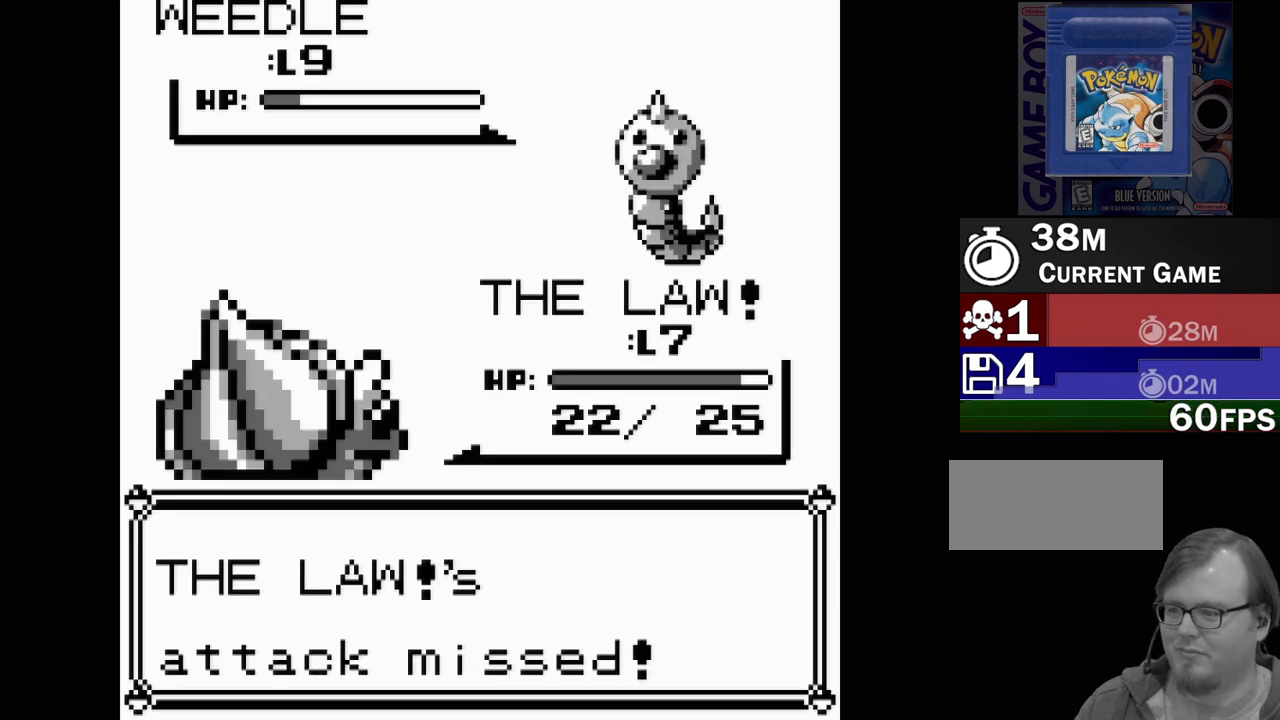
{"buttons": [], "events": [[17, "A", "up"], [100, "A", "down"], [150, "A", "up"]]}
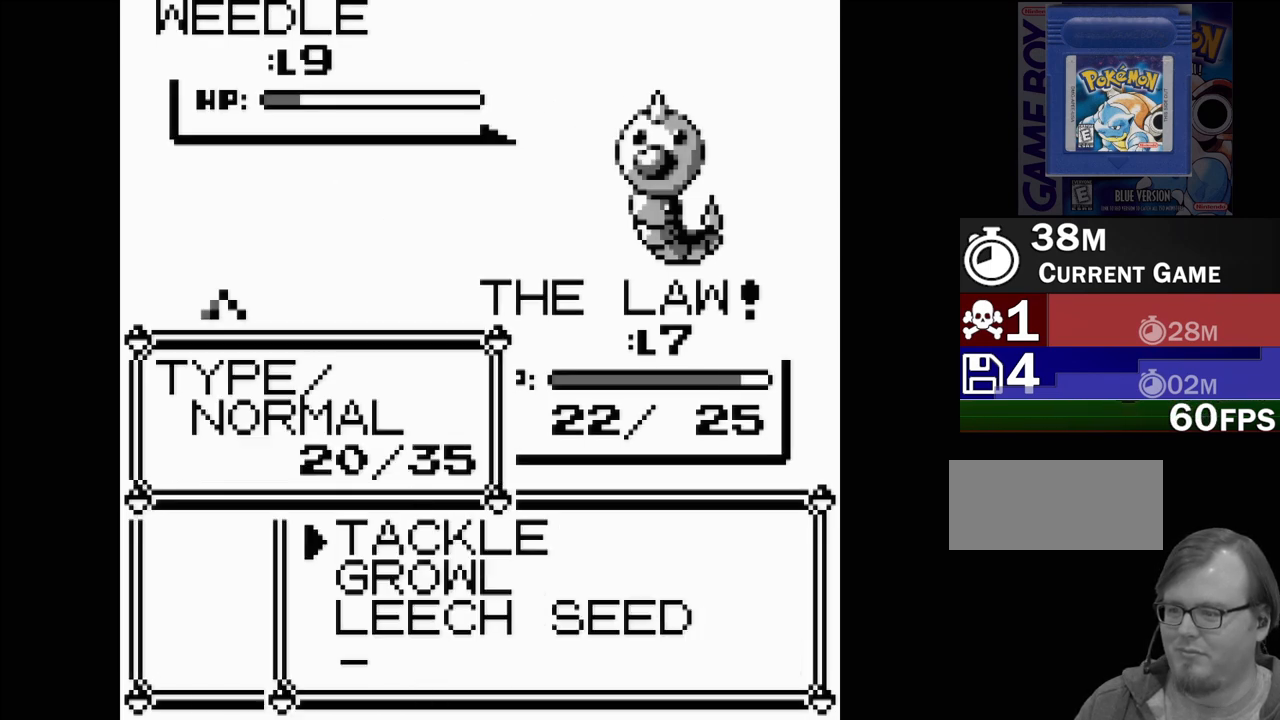
{"buttons": [], "events": [[17, "A", "down"], [83, "A", "up"]]}
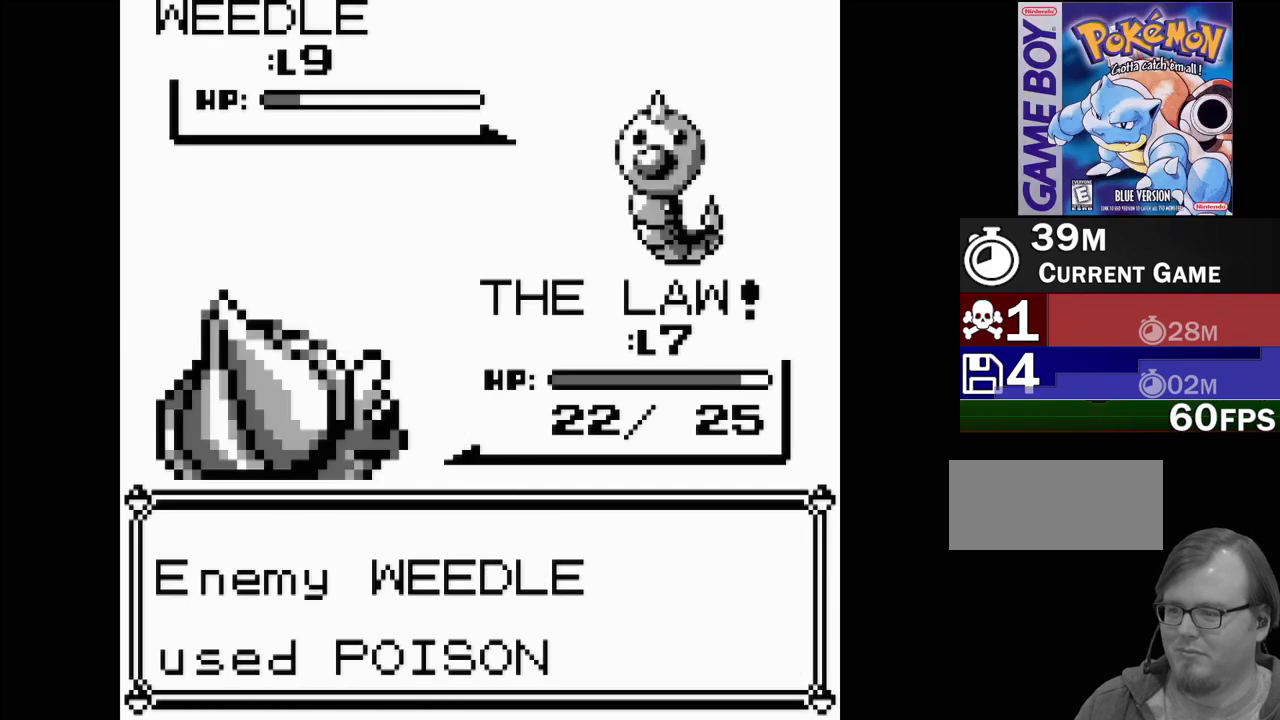
{"buttons": [], "events": [[200, "A", "down"], [267, "A", "up"]]}
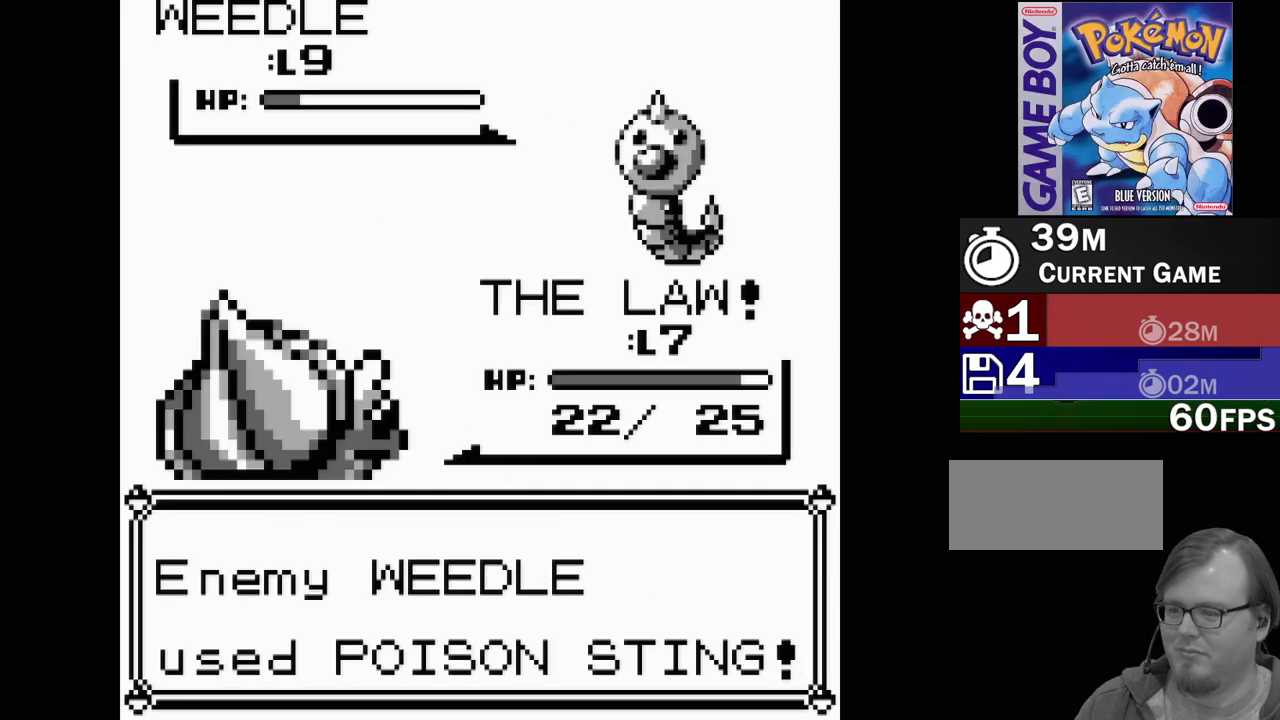
{"buttons": [], "events": []}
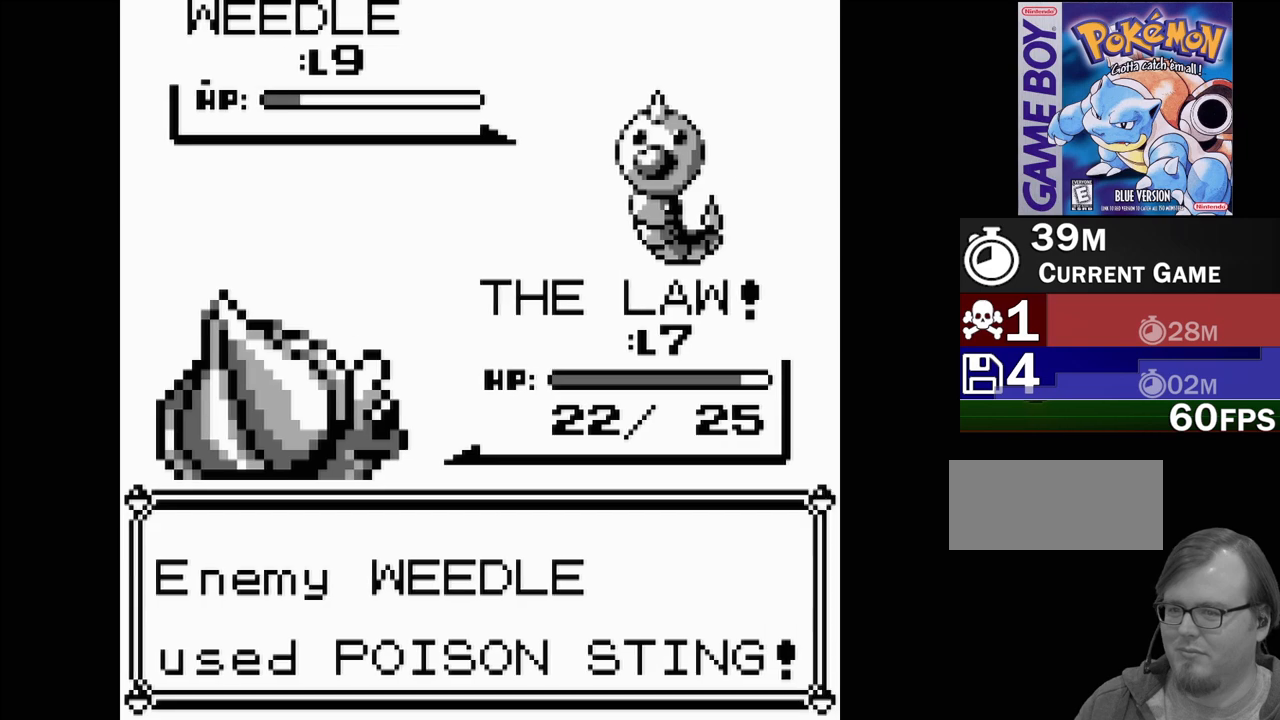
{"buttons": [], "events": []}
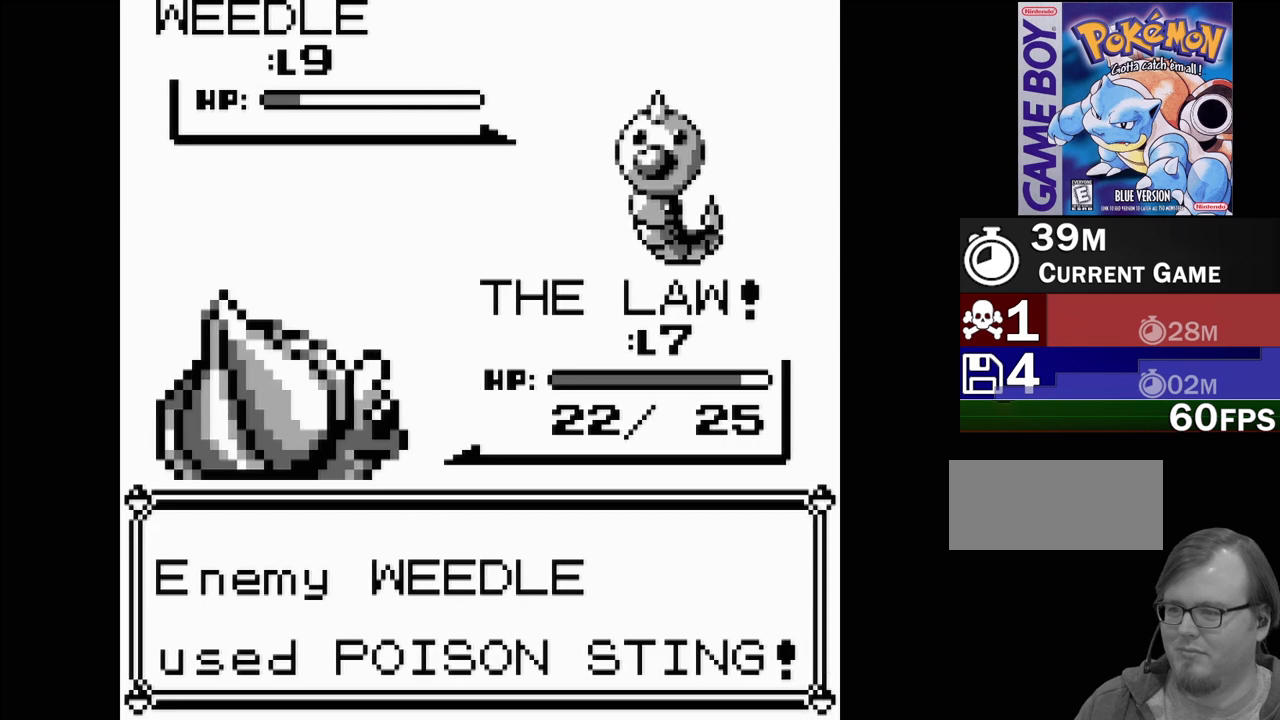
{"buttons": [], "events": []}
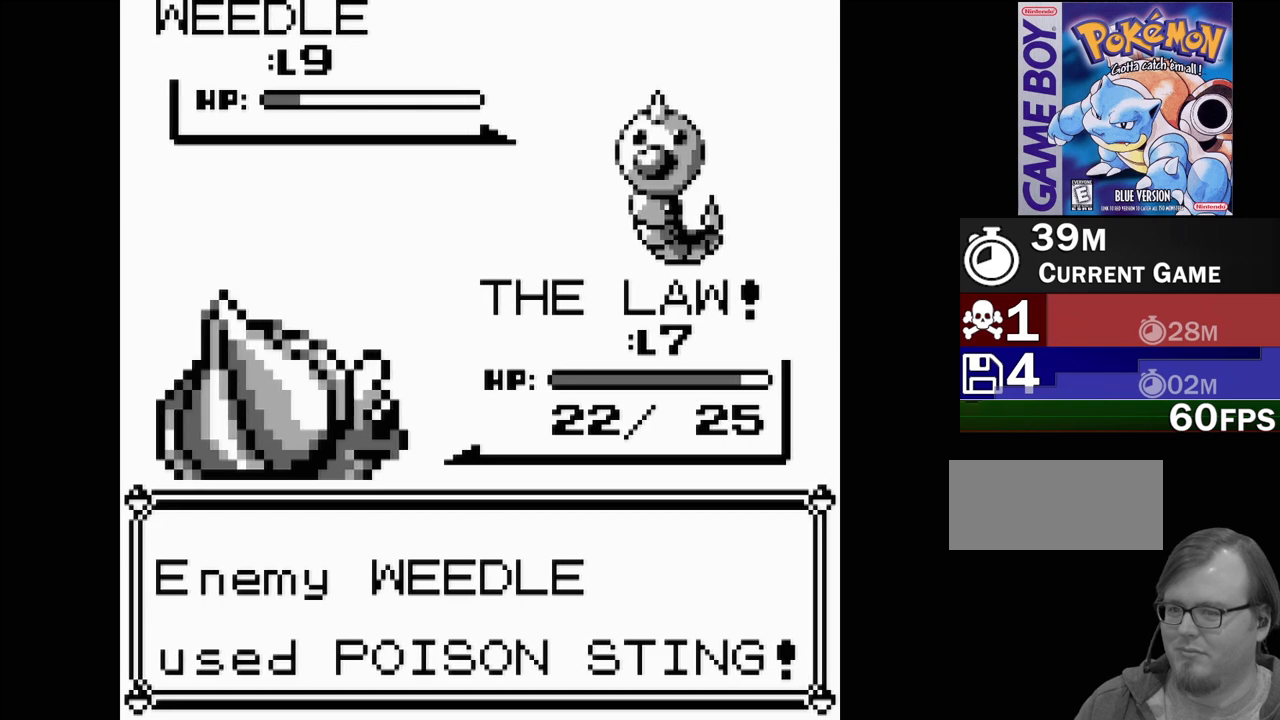
{"buttons": [], "events": []}
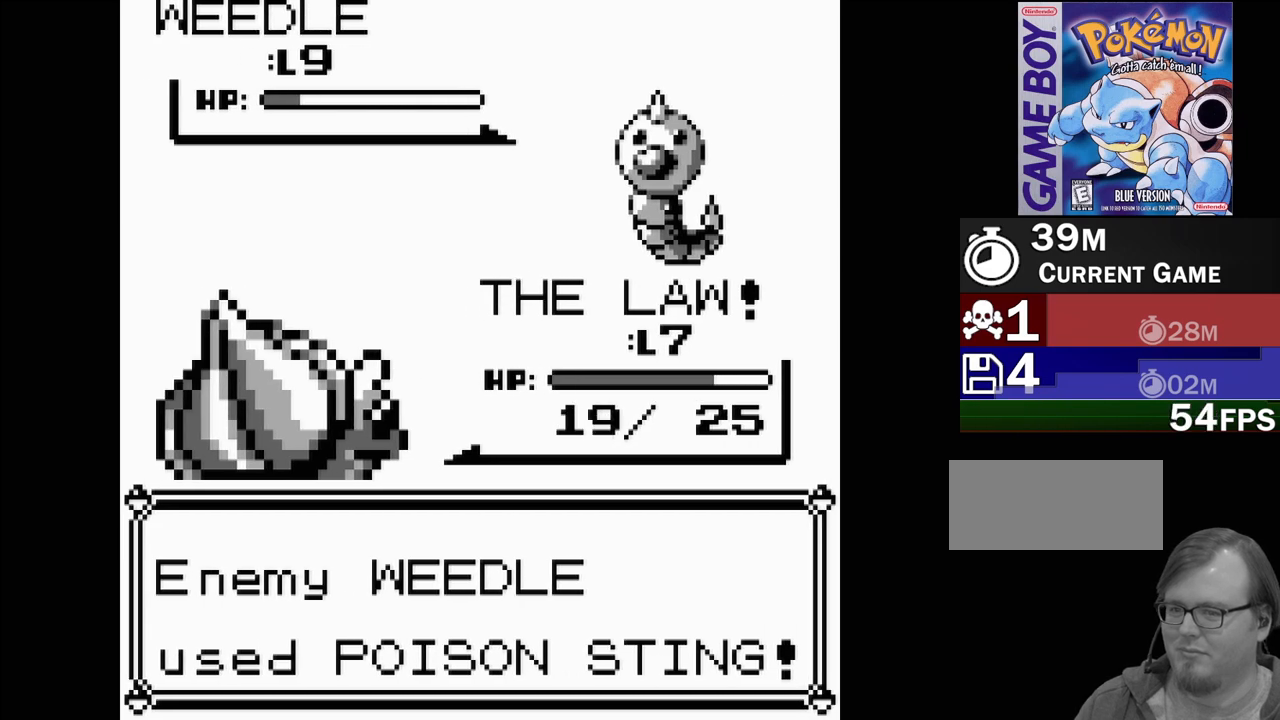
{"buttons": [], "events": [[67, "A", "down"], [150, "A", "up"], [233, "A", "down"], [300, "A", "up"], [417, "A", "down"], [483, "A", "up"]]}
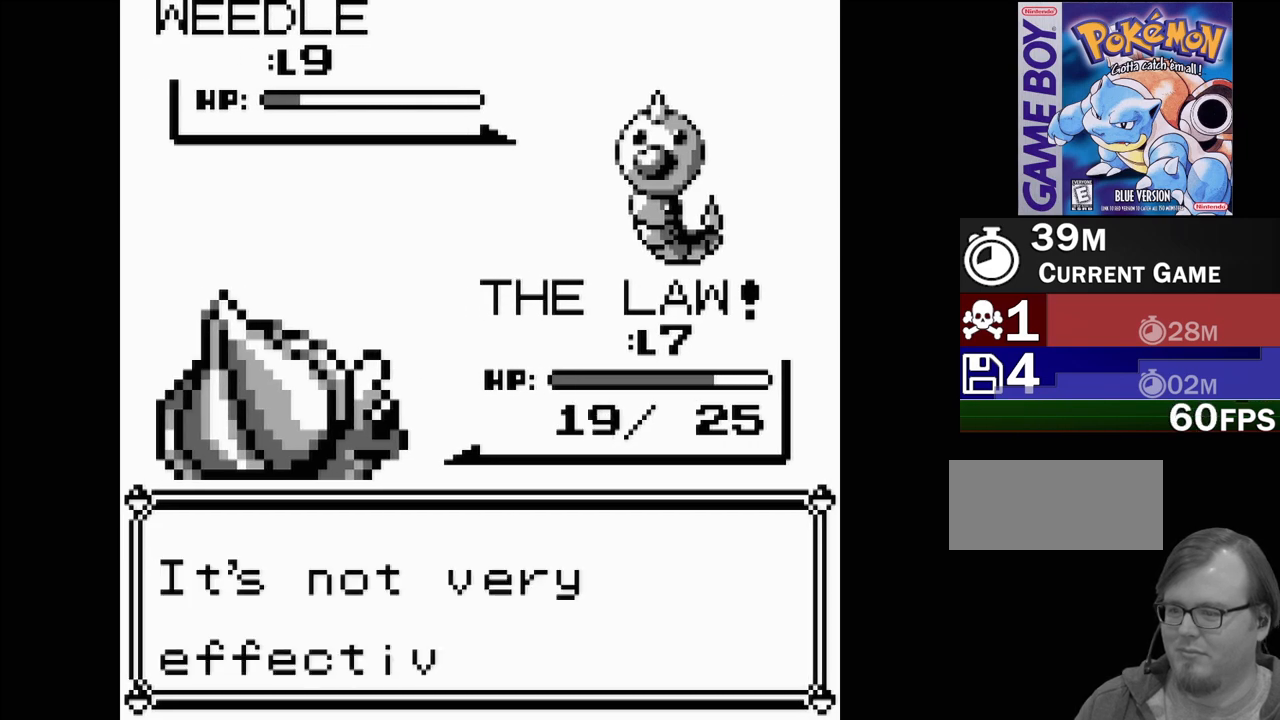
{"buttons": [], "events": [[67, "A", "down"], [167, "A", "up"], [250, "A", "down"], [350, "A", "up"]]}
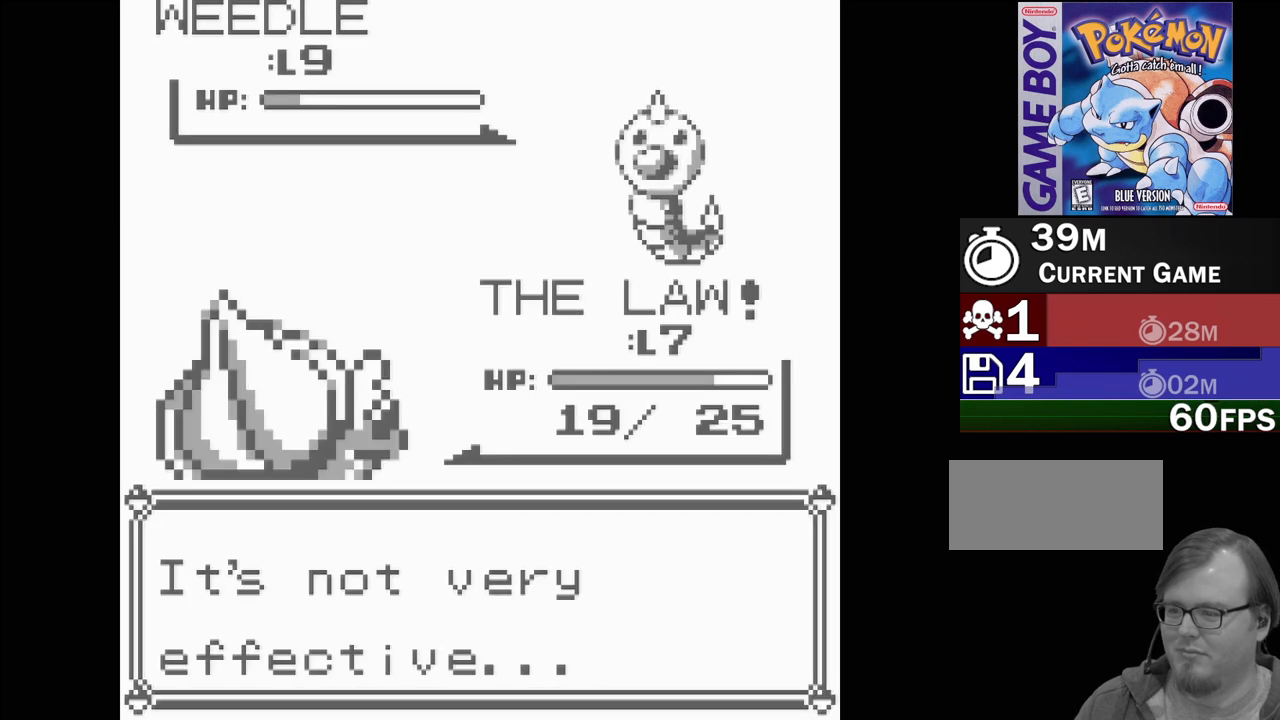
{"buttons": [], "events": []}